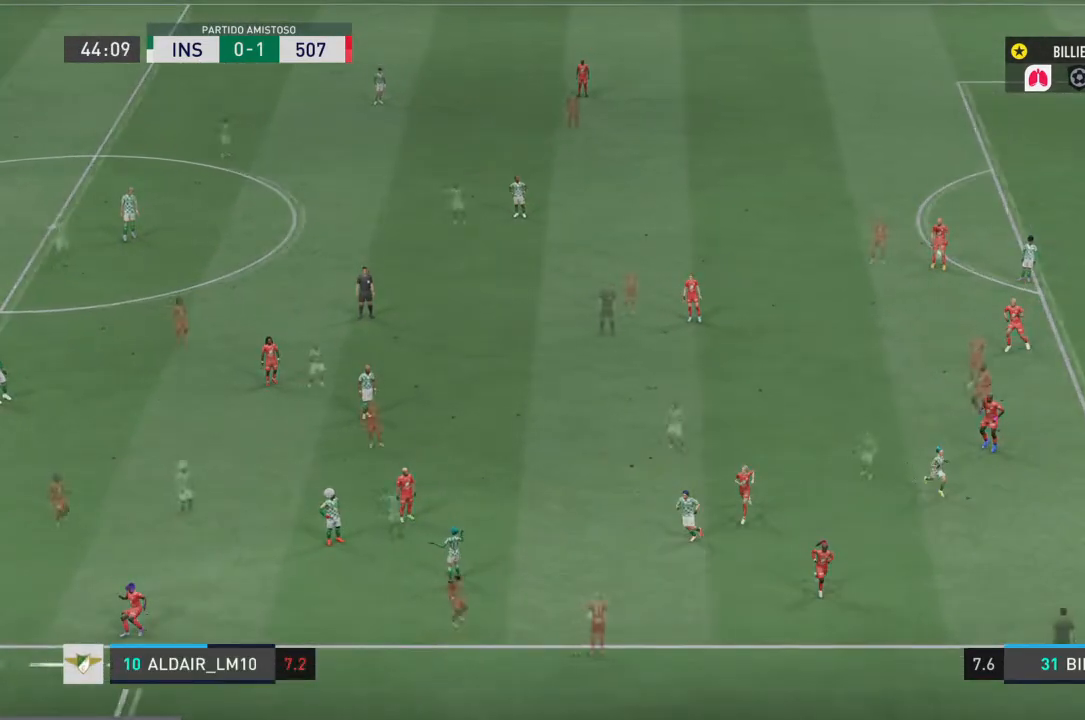
Gameplay with a controller (PlayStation layout); each line is a JSON object with the inputs held at the frame after it. "events" lists button and stick changes between this image and that frame as [ms after this image, input, new state], when the widget could be followed in between. Not read: L3 R3.
{"buttons": ["R2"], "left_stick": "down", "right_stick": "center", "events": [[434, "left_stick", "down"], [467, "L2", "up"], [500, "R2", "down"]]}
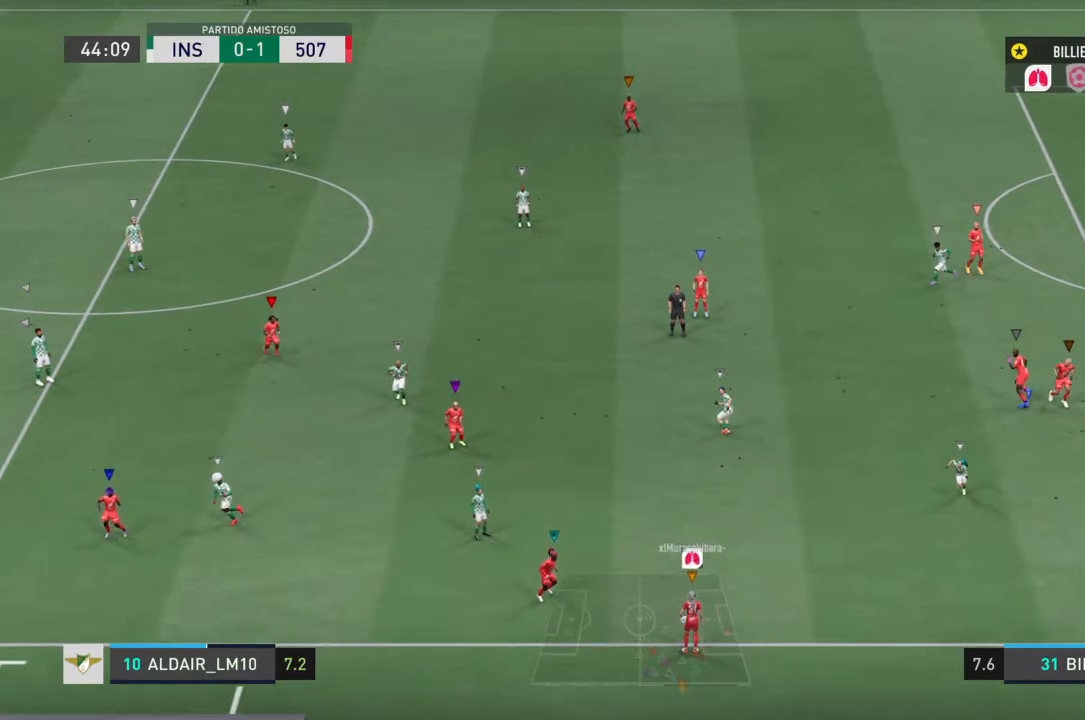
{"buttons": [], "left_stick": "down-left", "right_stick": "center", "events": [[34, "left_stick", "down-left"], [234, "R2", "up"], [301, "left_stick", "center"], [401, "left_stick", "down-left"]]}
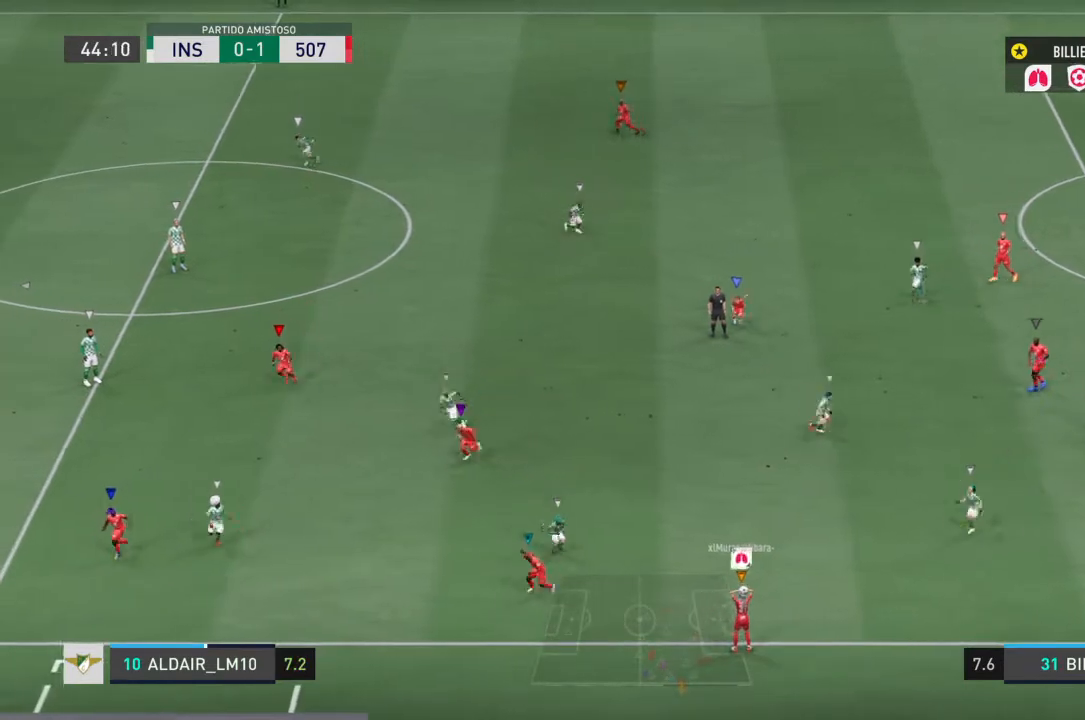
{"buttons": ["R2"], "left_stick": "down-left", "right_stick": "center", "events": [[100, "R2", "down"]]}
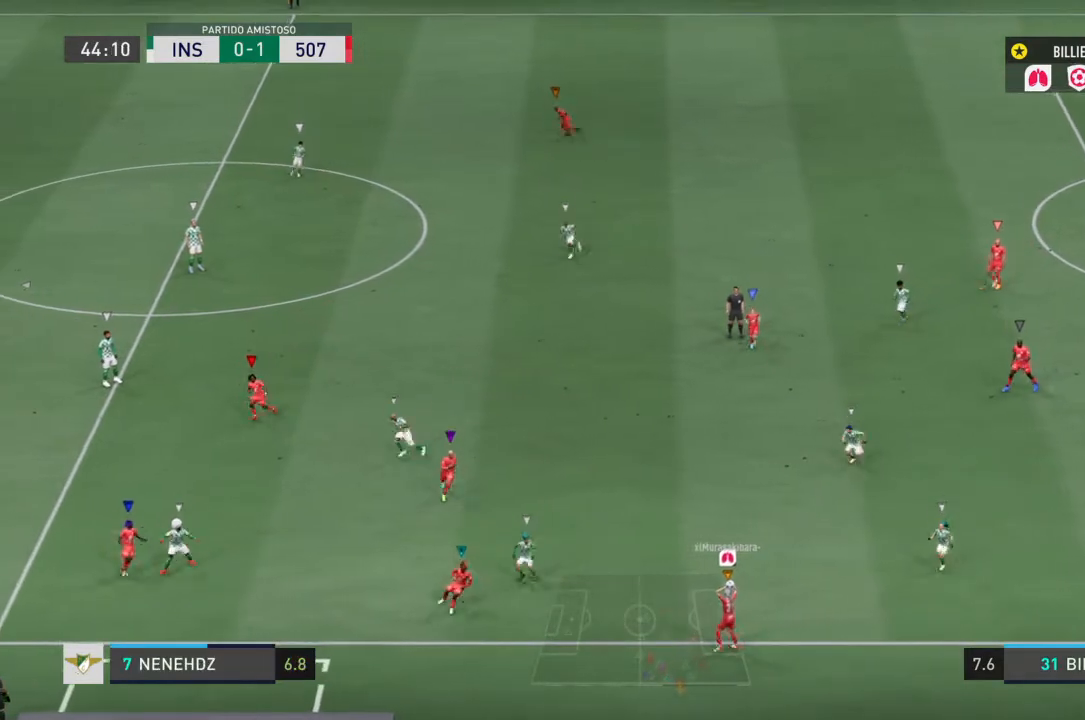
{"buttons": ["R2"], "left_stick": "down-left", "right_stick": "center", "events": []}
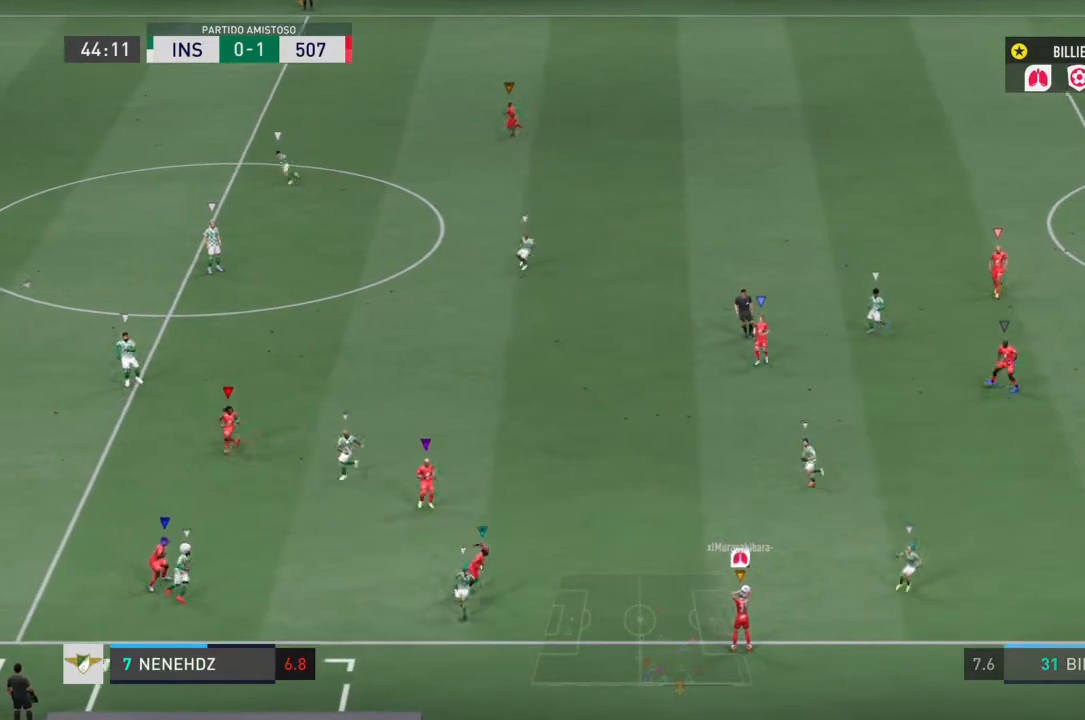
{"buttons": ["R2"], "left_stick": "down-left", "right_stick": "center", "events": []}
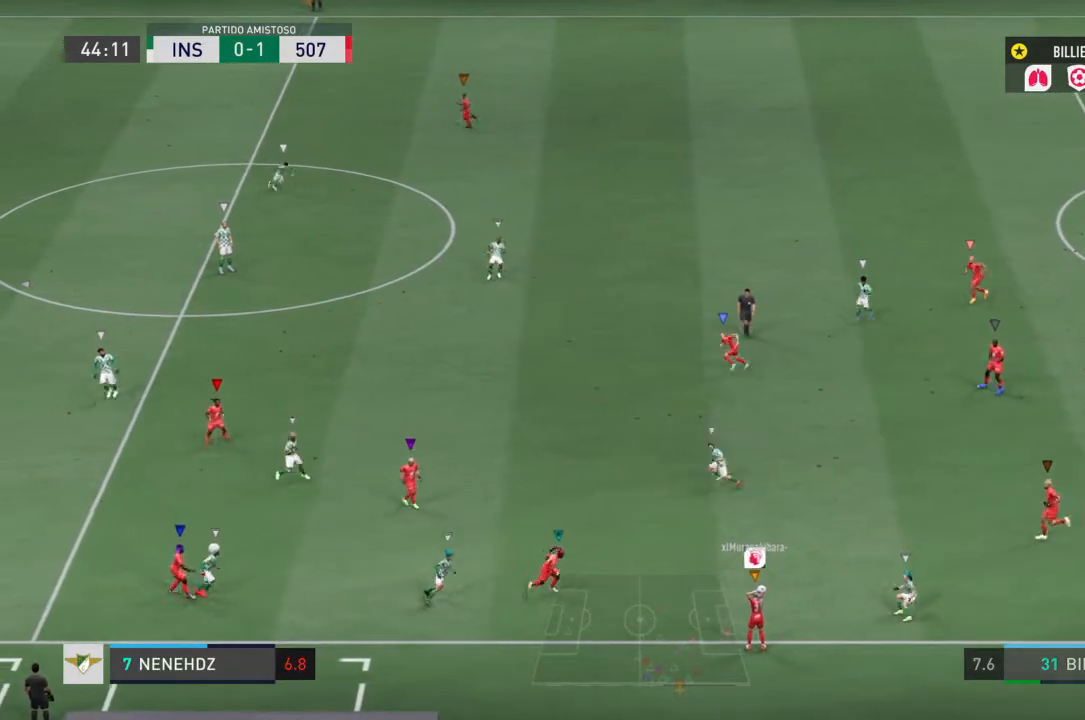
{"buttons": ["CIRCLE", "R2"], "left_stick": "down-left", "right_stick": "center", "events": [[34, "CIRCLE", "down"]]}
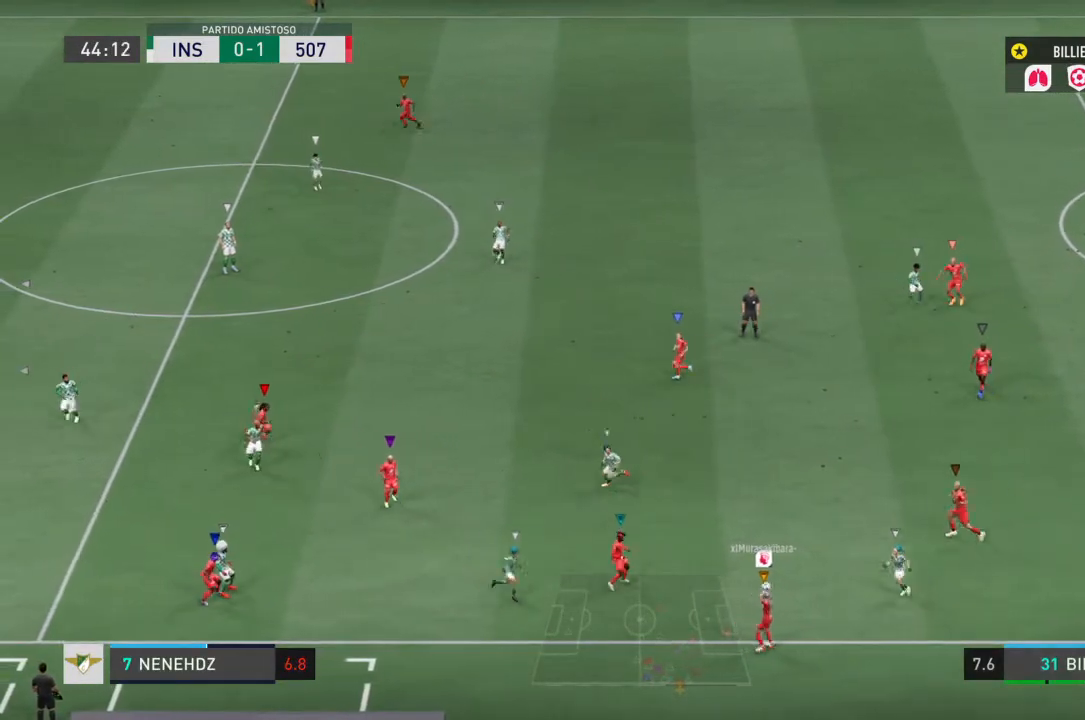
{"buttons": ["CIRCLE", "R2"], "left_stick": "down-left", "right_stick": "center", "events": []}
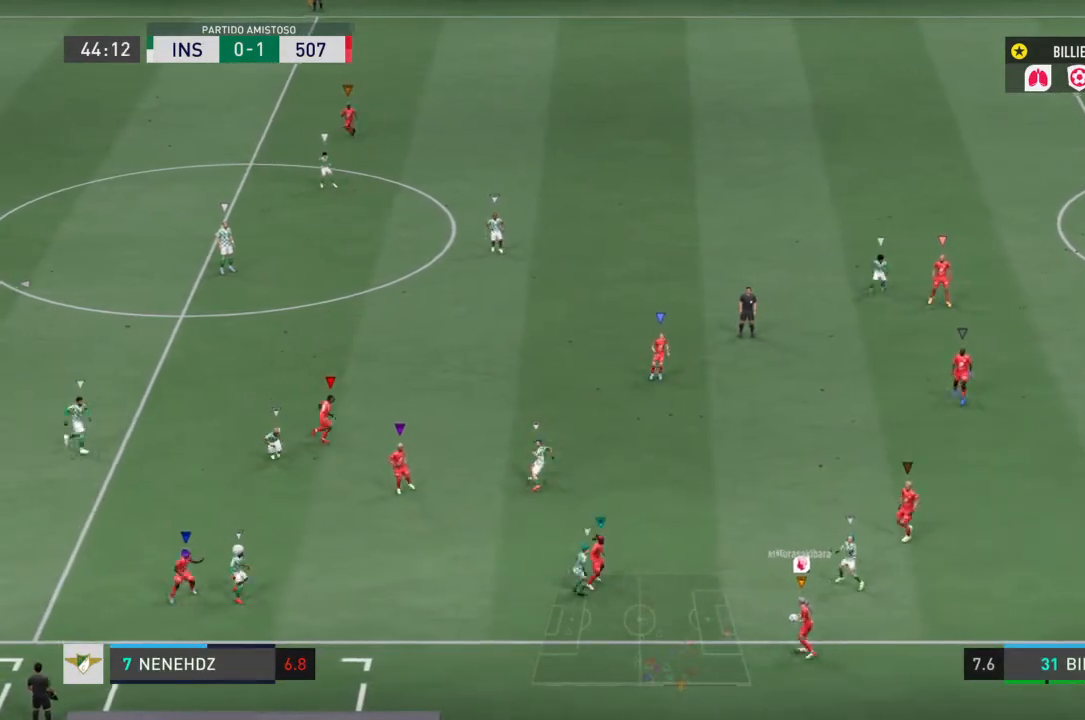
{"buttons": ["CIRCLE", "R2"], "left_stick": "down-left", "right_stick": "center", "events": []}
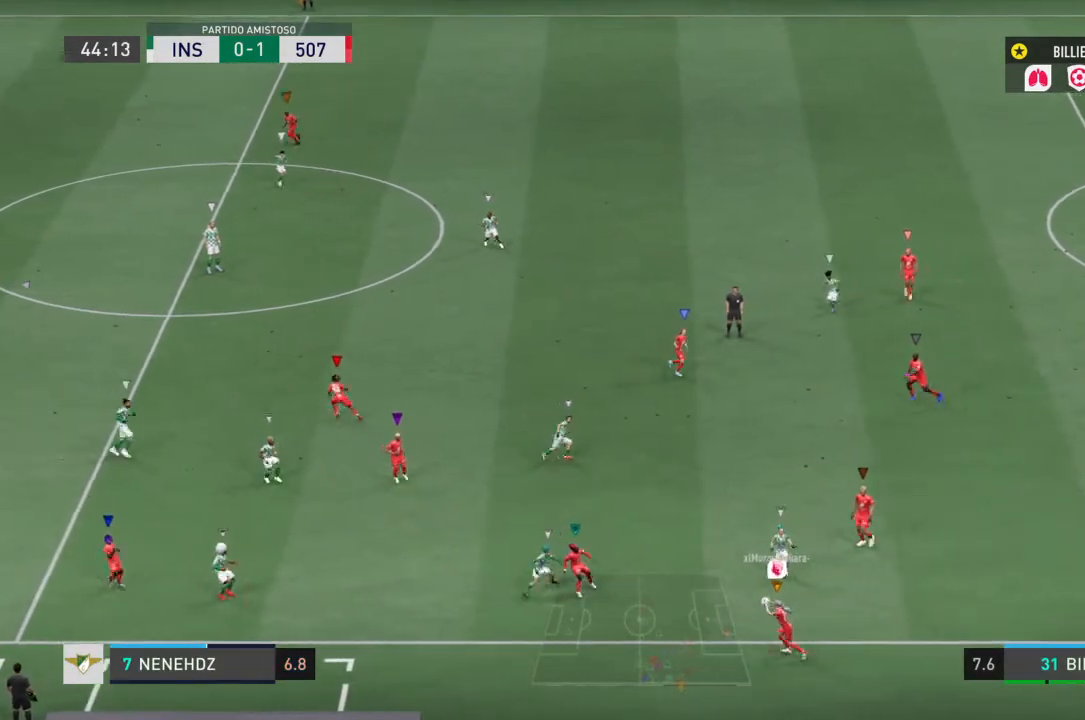
{"buttons": ["CIRCLE", "R2"], "left_stick": "center", "right_stick": "center", "events": [[167, "left_stick", "center"]]}
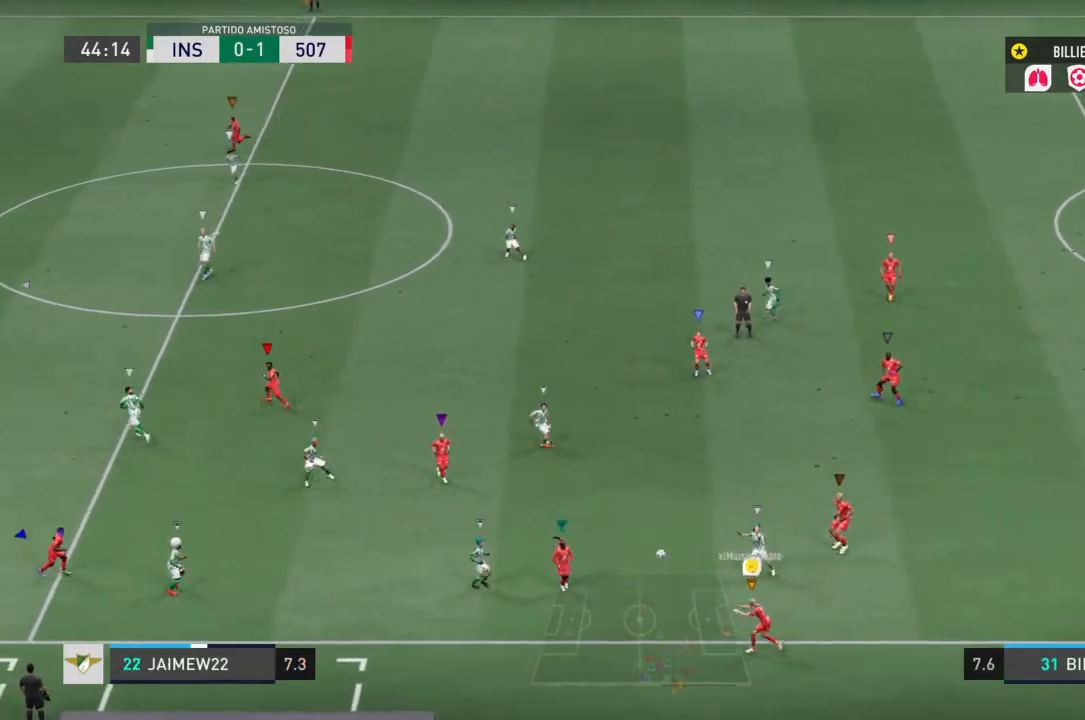
{"buttons": ["R2"], "left_stick": "center", "right_stick": "center", "events": [[67, "CIRCLE", "up"]]}